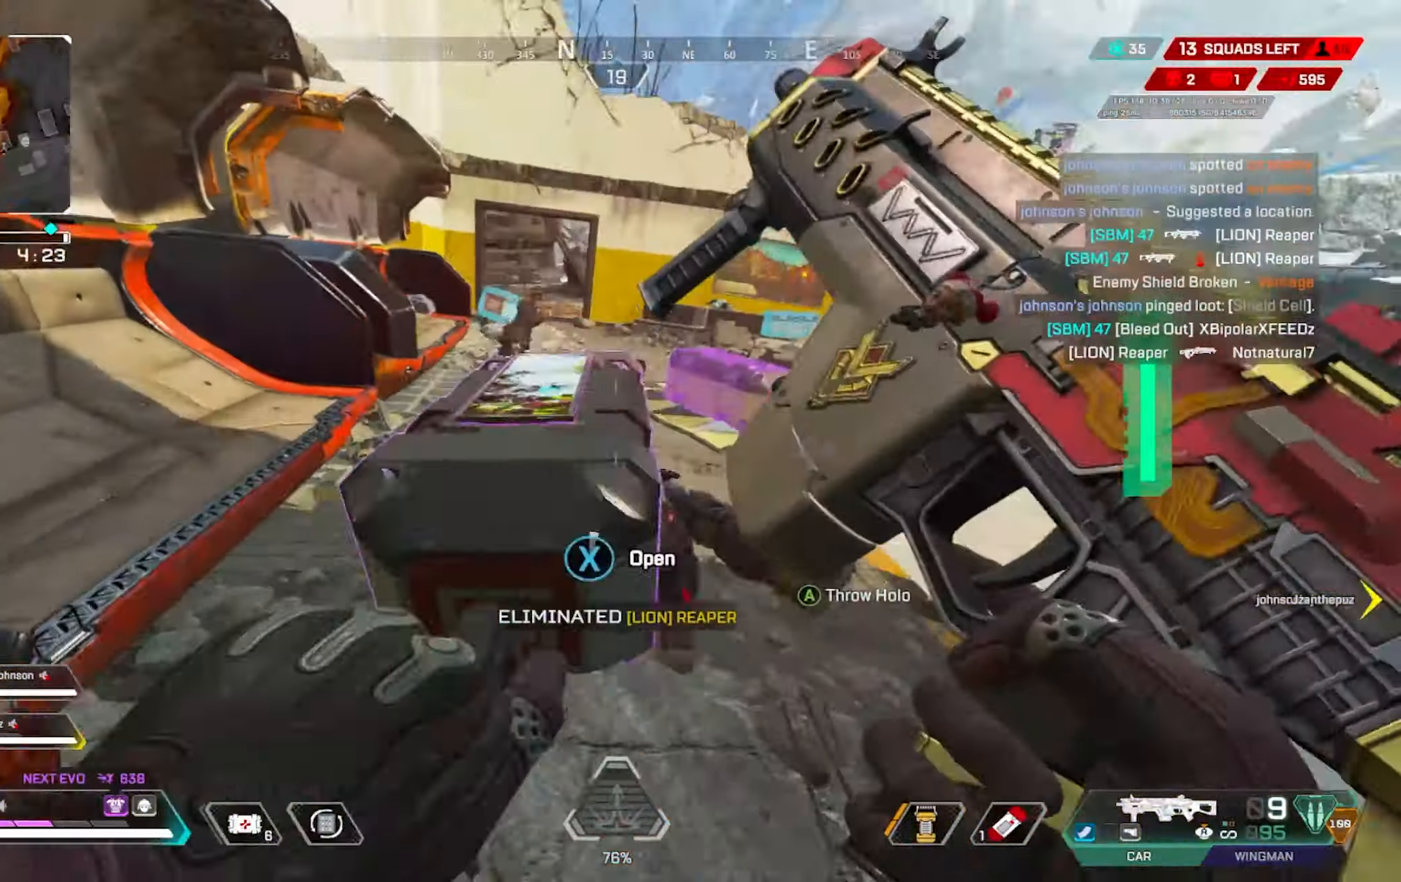
Gameplay with a controller (Xbox layout); each line is a JSON object with the inputs held at the frame after it. "events" lists button and stick changes between this image and that frame as [ms after this image, input, new state], when the widget could be followed in between.
{"buttons": [], "left_stick": "up", "right_stick": "up-right", "events": [[250, "X", "up"], [250, "left_stick", "up"], [250, "right_stick", "right"], [266, "DPAD_DOWN", "down"], [283, "L3", "down"], [300, "right_stick", "up-right"], [466, "DPAD_DOWN", "up"], [466, "L3", "up"]]}
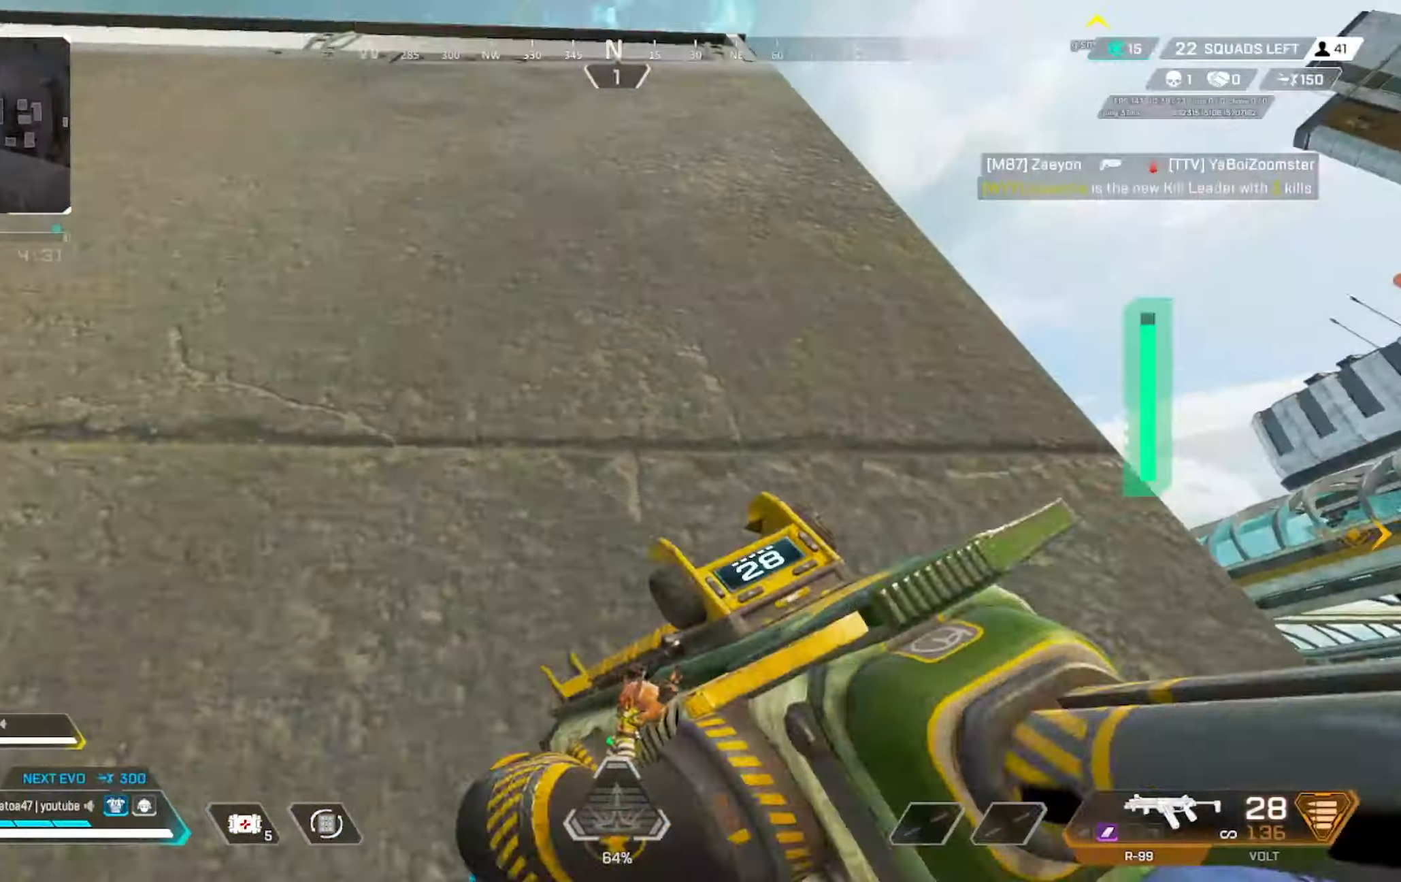
{"buttons": [], "left_stick": "up", "right_stick": "center", "events": [[50, "right_stick", "center"]]}
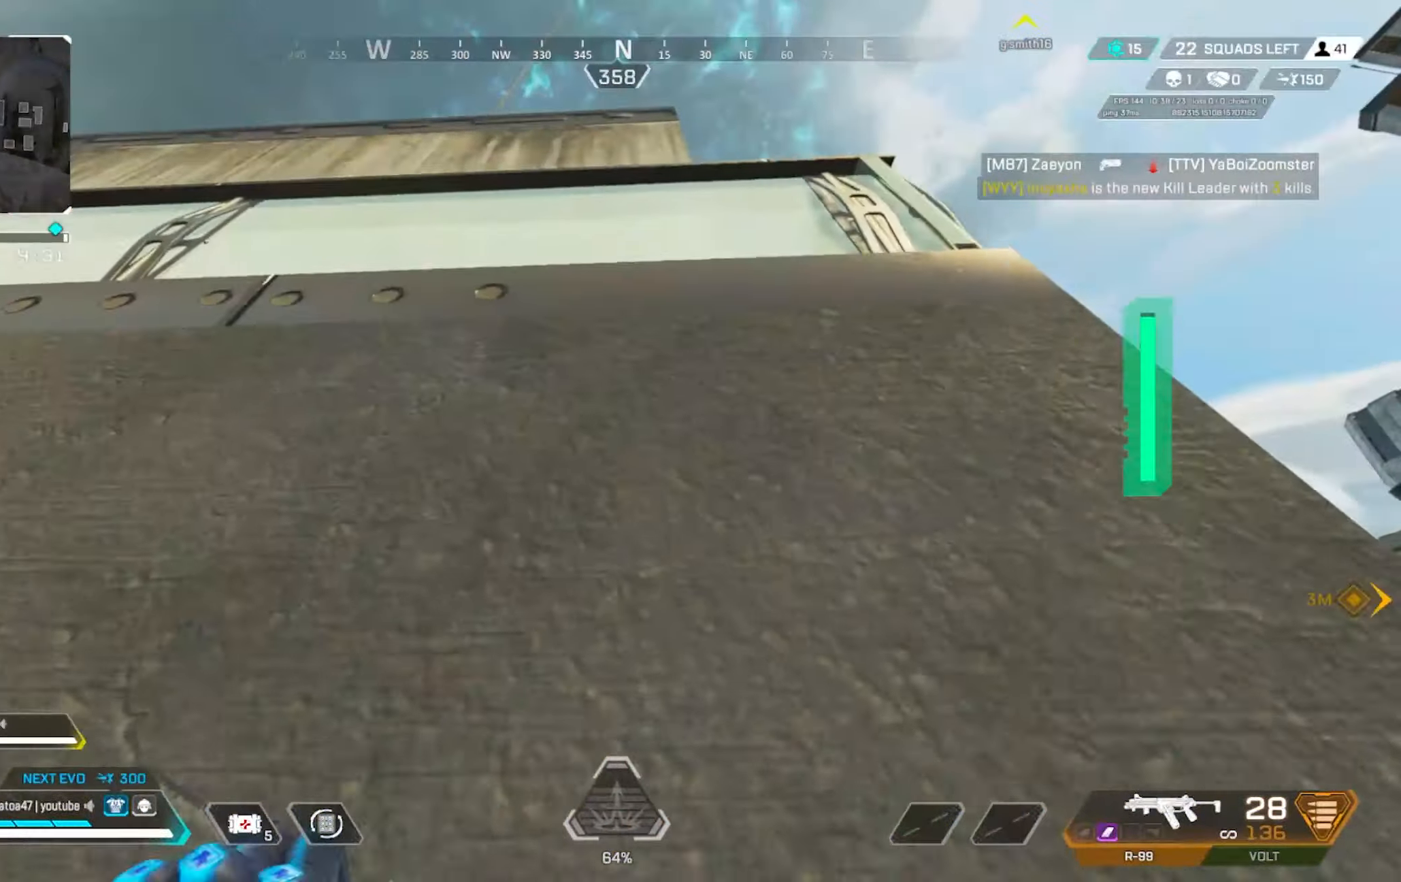
{"buttons": [], "left_stick": "up", "right_stick": "down", "events": [[400, "right_stick", "down"]]}
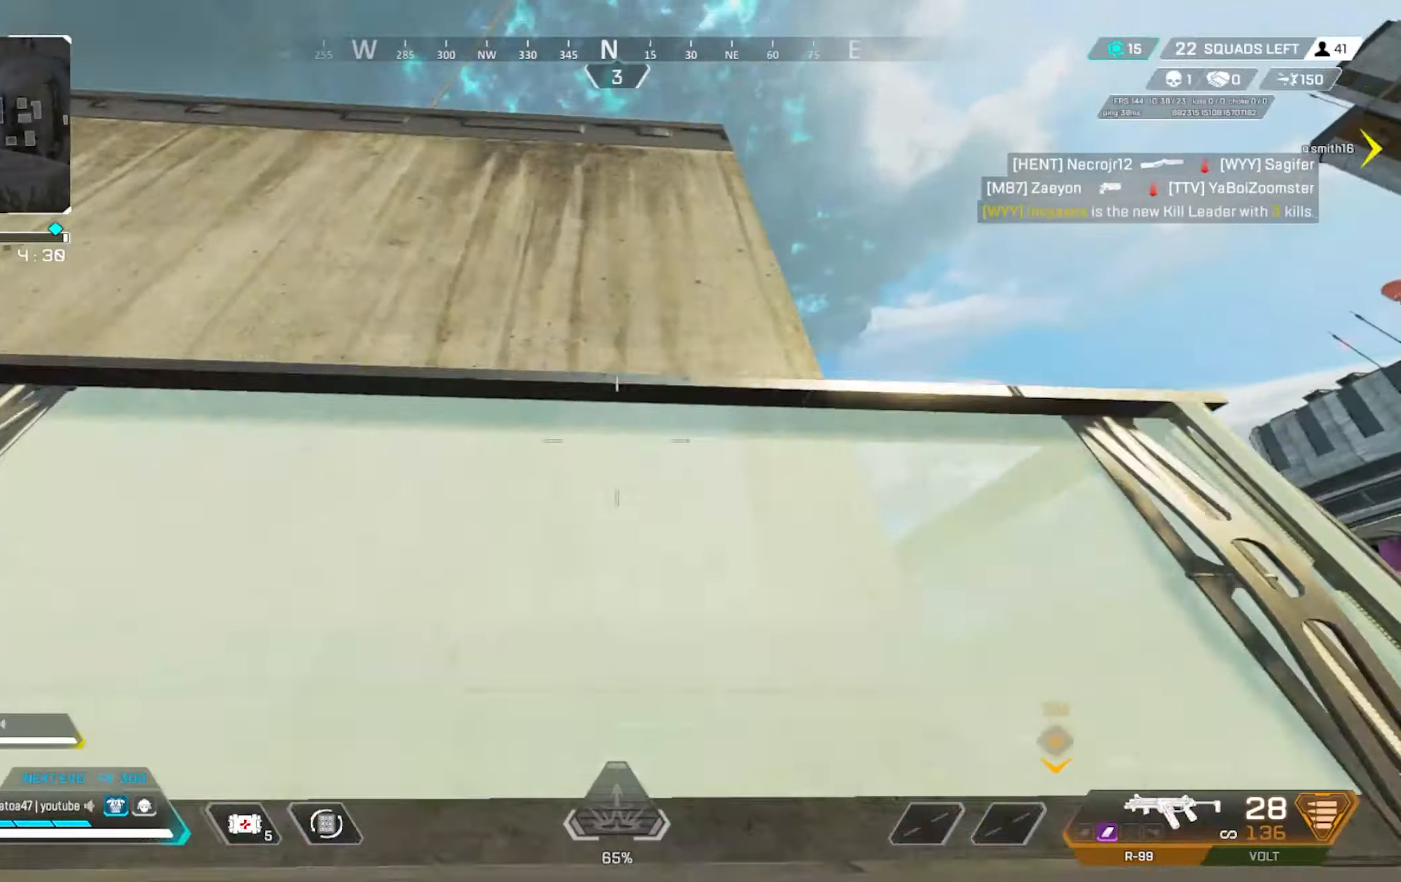
{"buttons": [], "left_stick": "up", "right_stick": "down-right", "events": [[416, "right_stick", "down-right"]]}
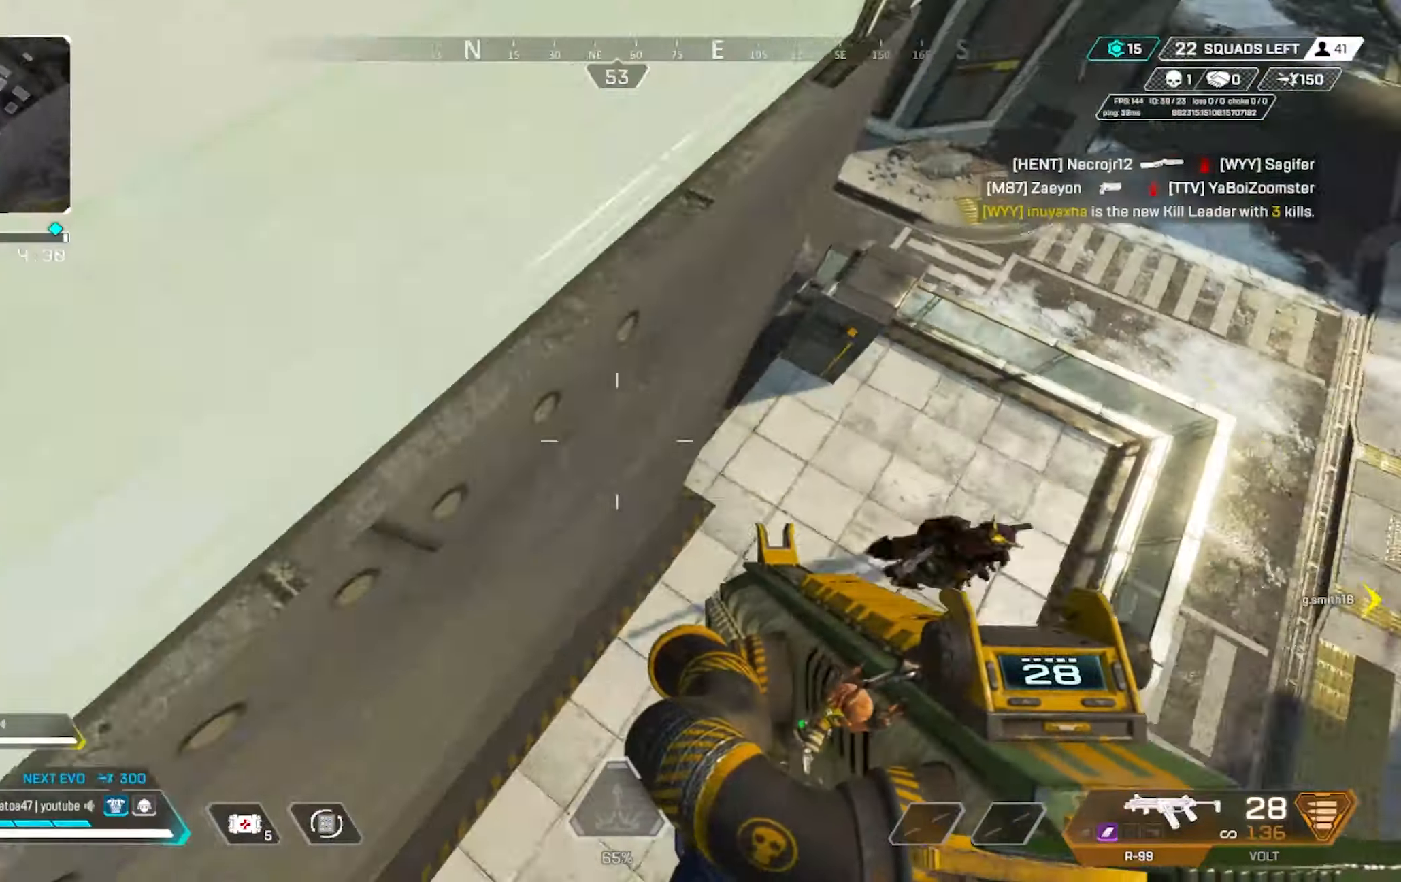
{"buttons": [], "left_stick": "right", "right_stick": "up", "events": [[116, "right_stick", "center"], [266, "right_stick", "up-right"], [333, "left_stick", "right"], [500, "right_stick", "up"]]}
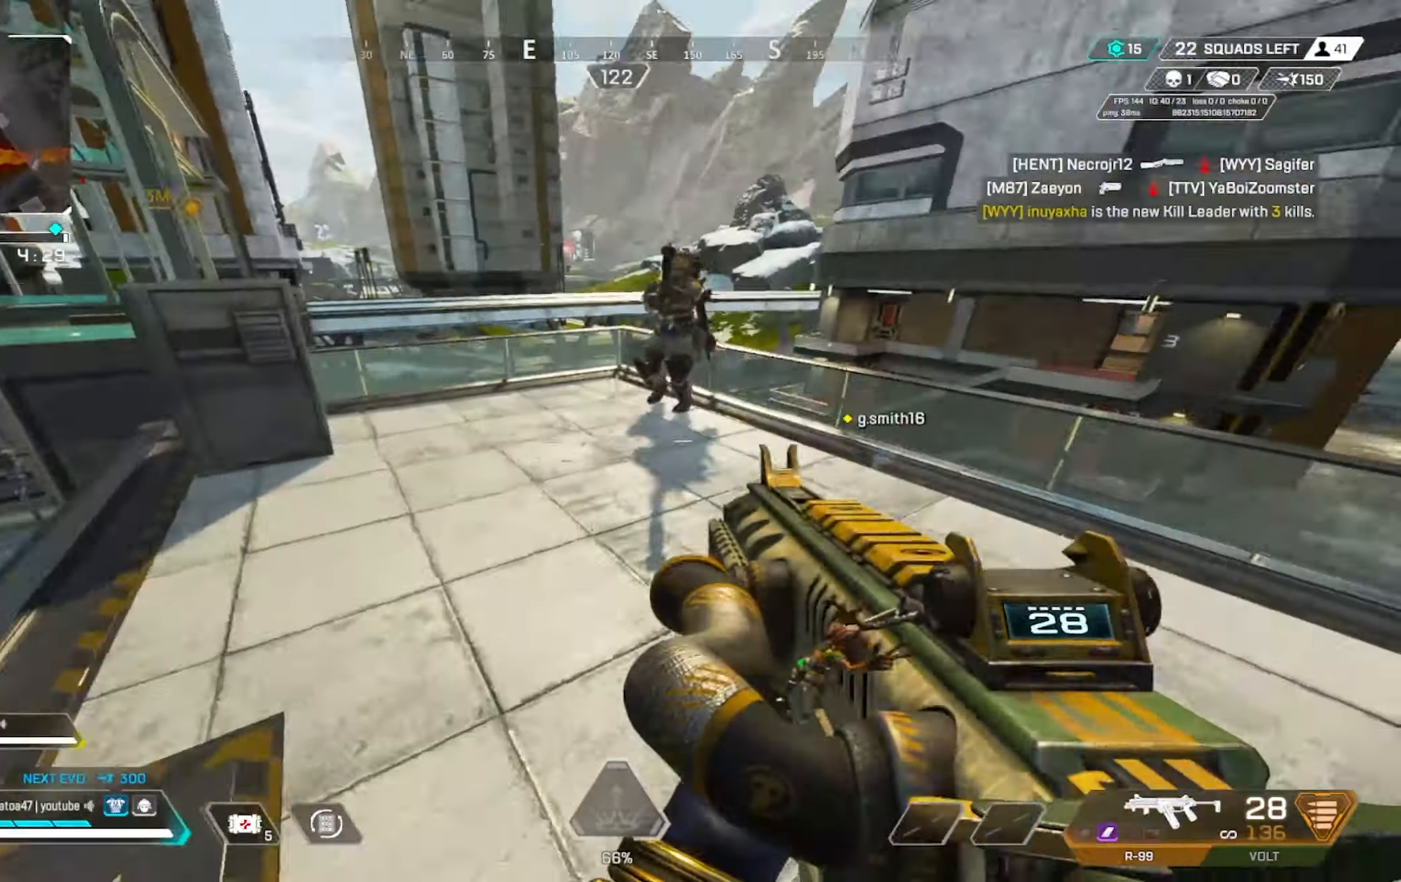
{"buttons": ["R2"], "left_stick": "up-left", "right_stick": "down-right", "events": [[66, "R2", "down"], [116, "right_stick", "up-left"], [216, "right_stick", "down-left"], [333, "left_stick", "up-left"], [350, "right_stick", "center"], [483, "right_stick", "down-right"]]}
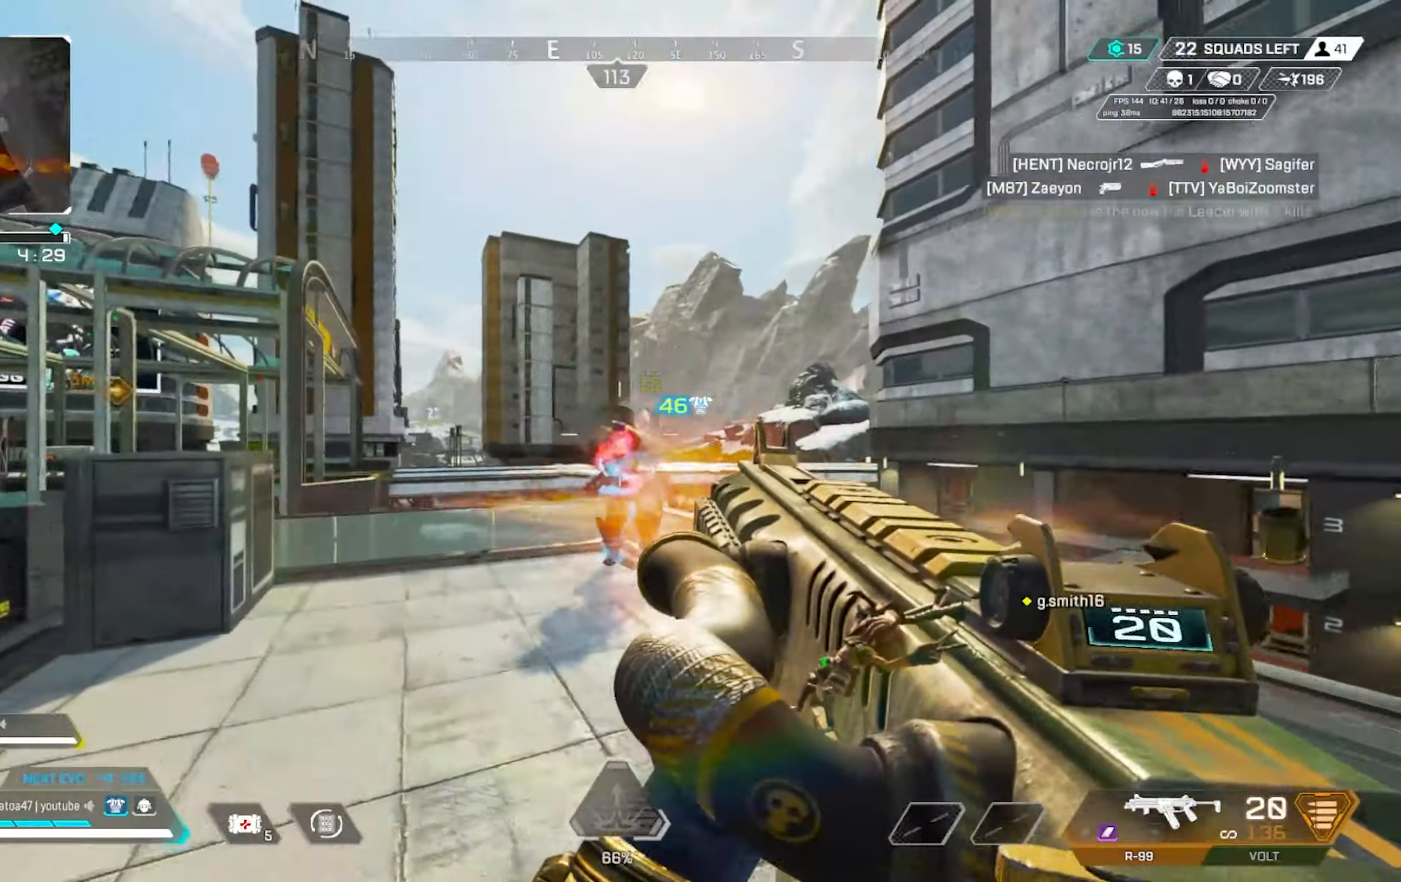
{"buttons": ["L2", "R2"], "left_stick": "down", "right_stick": "left", "events": [[200, "L2", "down"], [250, "left_stick", "up-right"], [367, "right_stick", "down-left"], [467, "right_stick", "left"], [483, "left_stick", "down"]]}
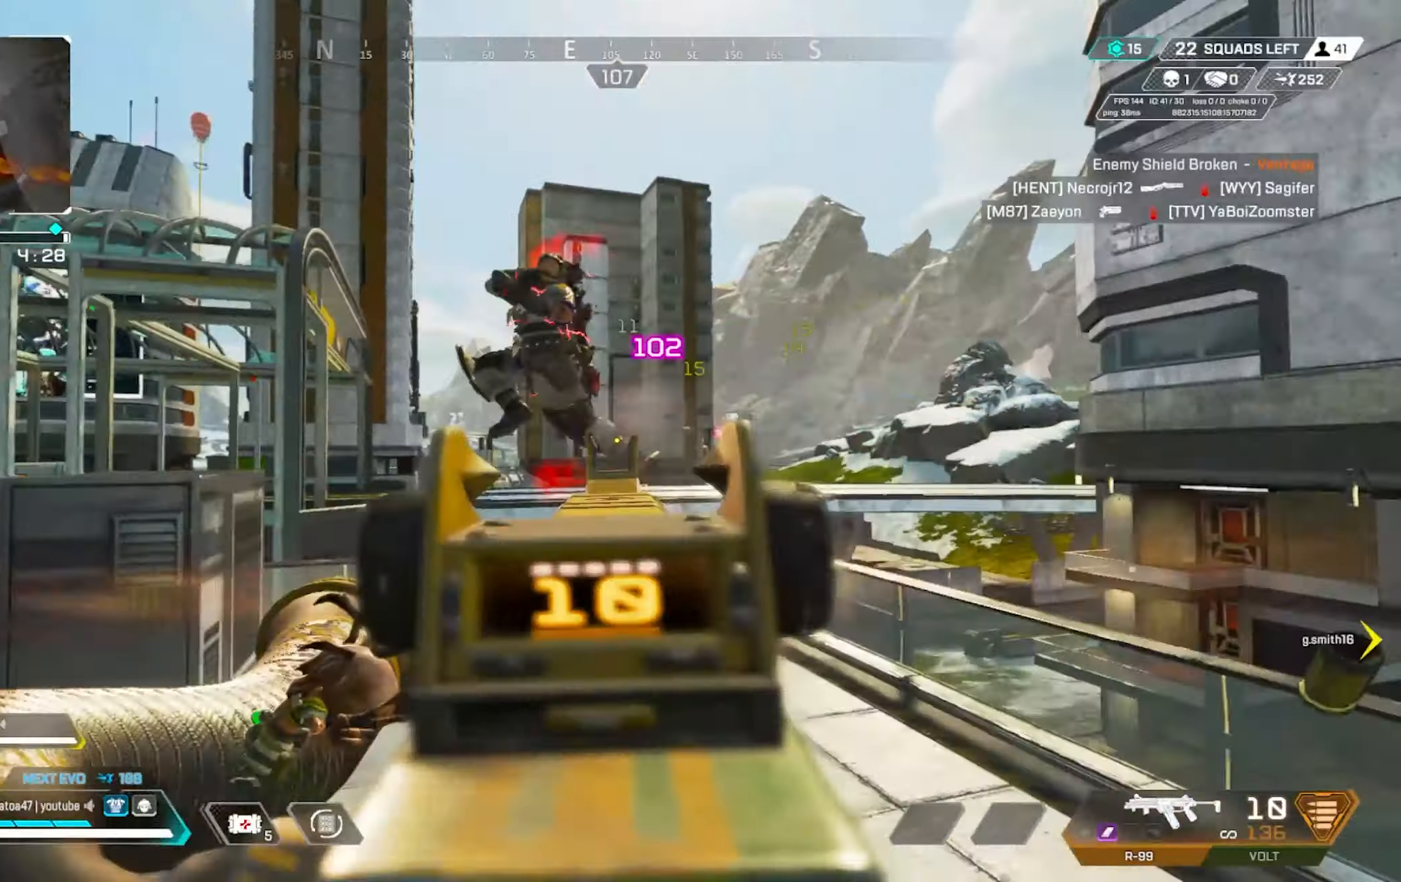
{"buttons": ["R2", "DPAD_LEFT"], "left_stick": "down-right", "right_stick": "left", "events": [[83, "left_stick", "down-right"], [100, "right_stick", "up-left"], [267, "DPAD_LEFT", "down"], [300, "right_stick", "left"], [417, "L2", "up"]]}
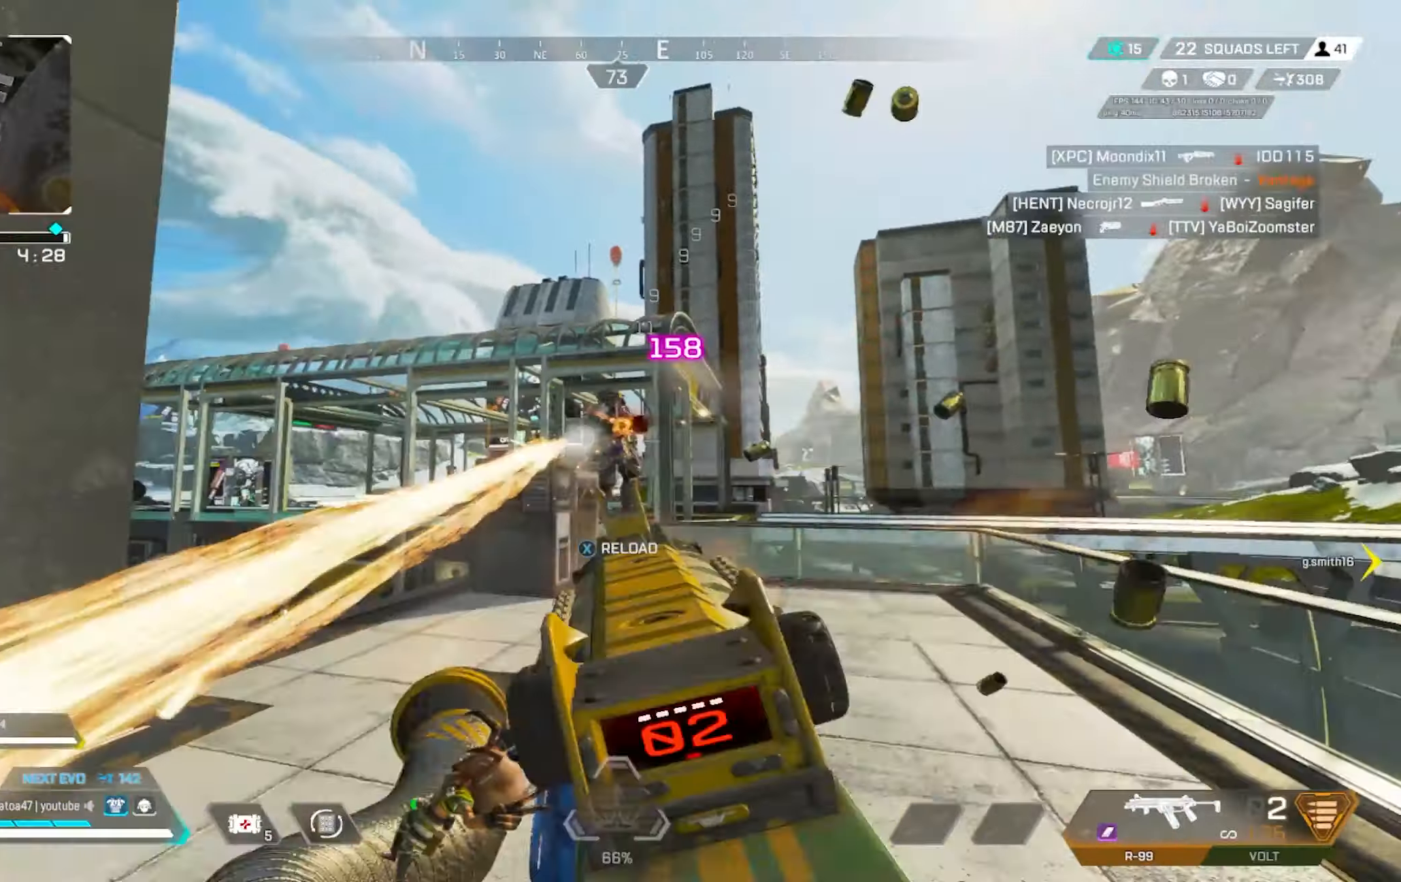
{"buttons": [], "left_stick": "up", "right_stick": "center", "events": [[67, "left_stick", "right"], [150, "right_stick", "center"], [183, "DPAD_LEFT", "up"], [267, "Y", "down"], [300, "L3", "down"], [333, "R2", "up"], [350, "left_stick", "up"], [367, "Y", "up"], [483, "L3", "up"]]}
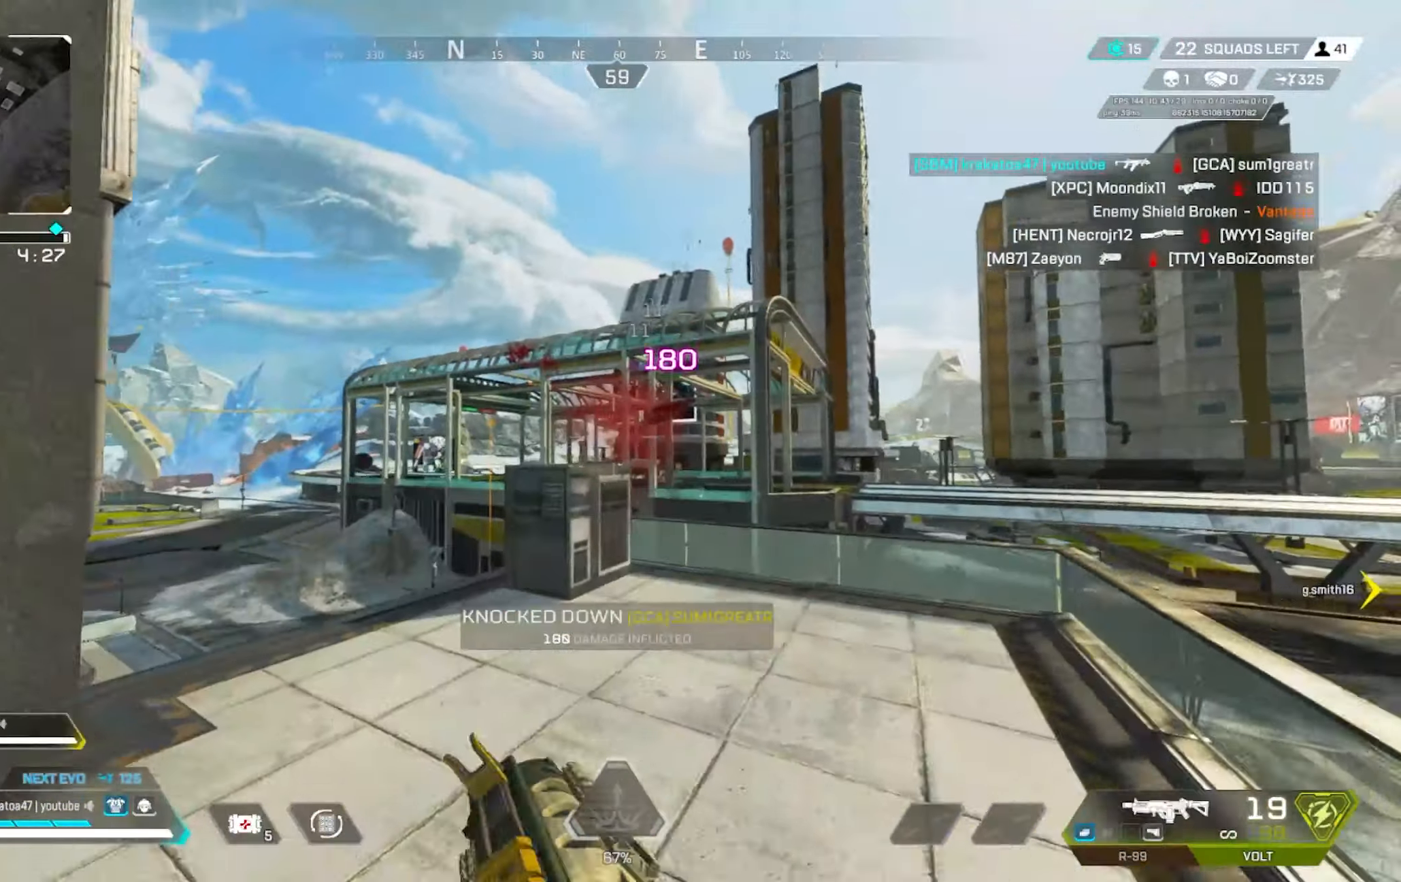
{"buttons": [], "left_stick": "up", "right_stick": "center", "events": [[17, "right_stick", "down"], [183, "right_stick", "center"], [383, "Y", "down"], [467, "Y", "up"]]}
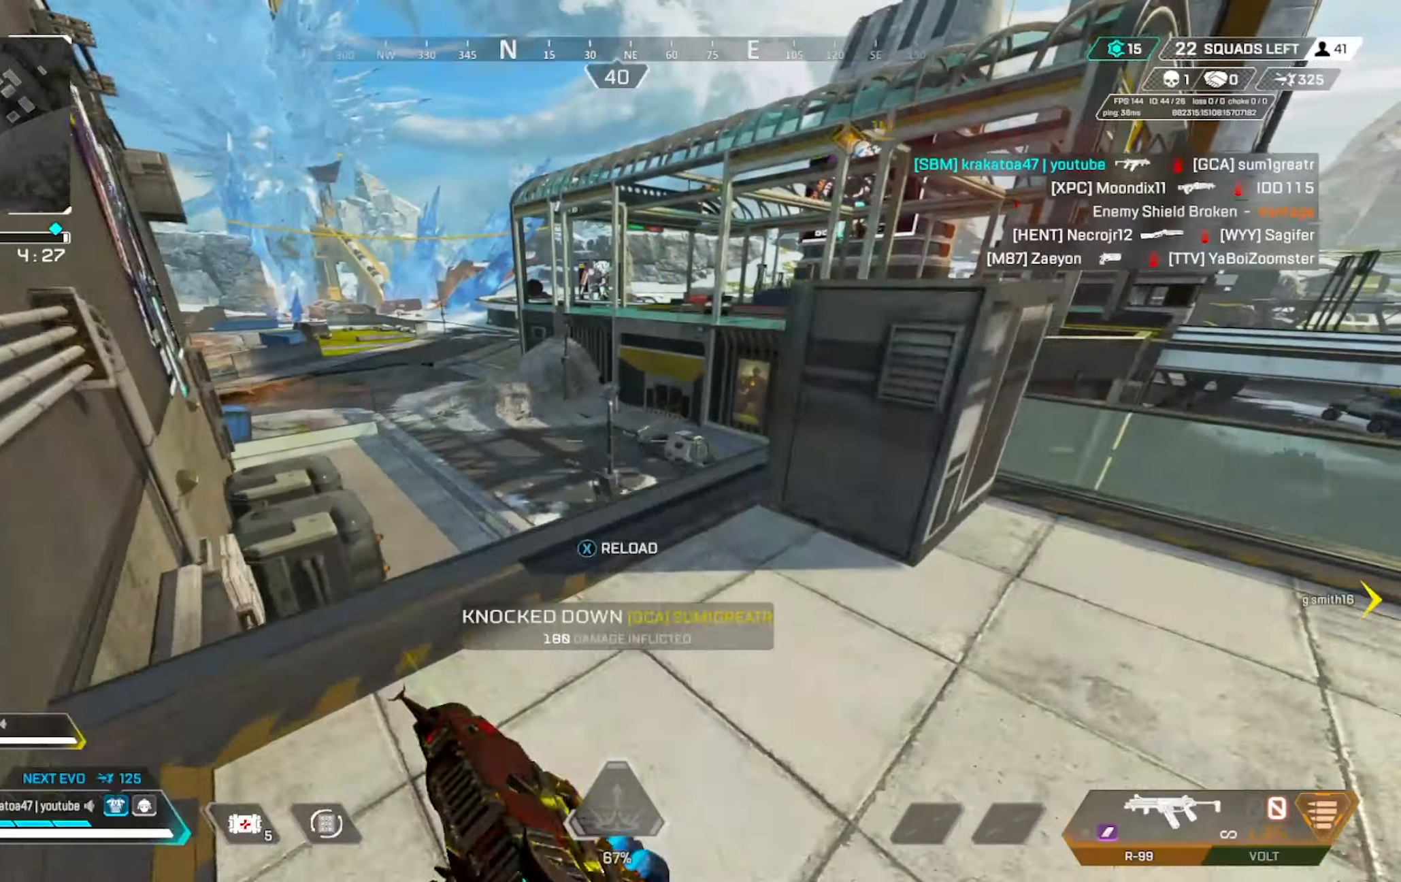
{"buttons": [], "left_stick": "up-right", "right_stick": "down-right", "events": [[150, "DPAD_LEFT", "down"], [167, "right_stick", "down"], [300, "right_stick", "down-right"], [317, "DPAD_LEFT", "up"], [350, "X", "down"], [450, "left_stick", "up-right"], [467, "X", "up"]]}
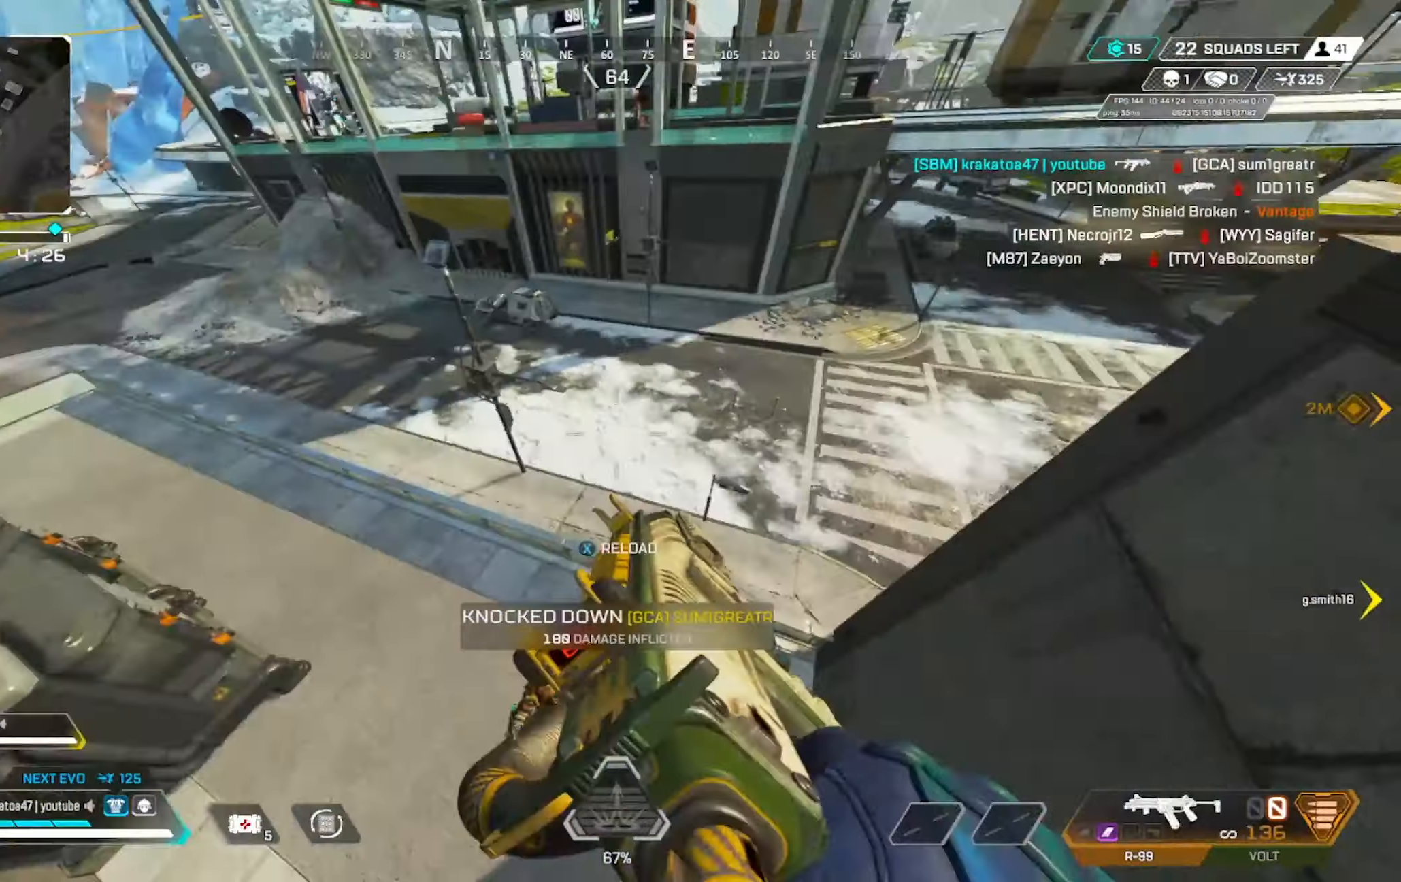
{"buttons": ["DPAD_LEFT"], "left_stick": "up-right", "right_stick": "right", "events": [[67, "L3", "down"], [167, "L3", "up"], [267, "right_stick", "right"], [433, "DPAD_LEFT", "down"]]}
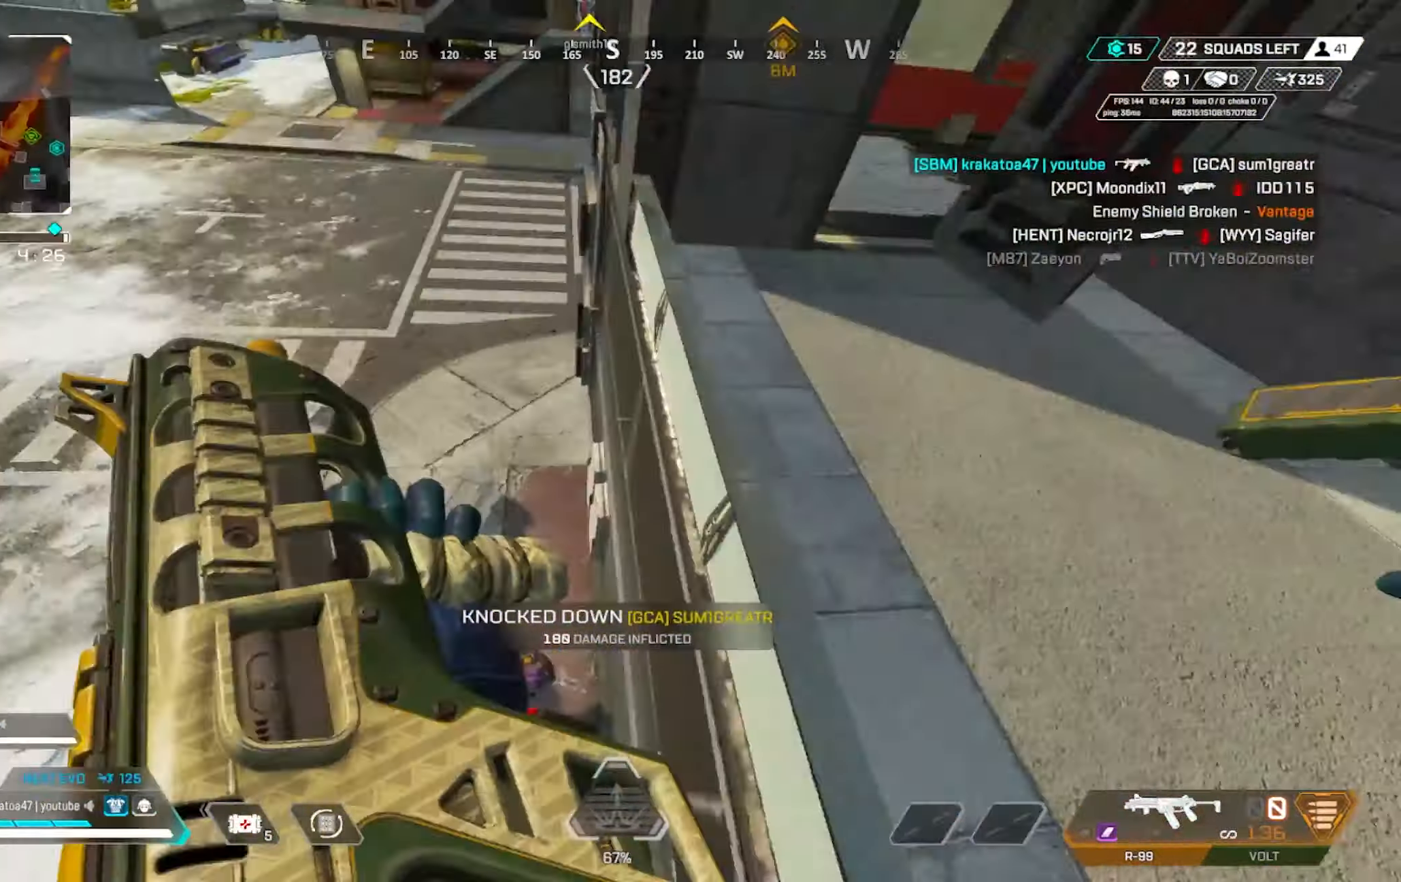
{"buttons": ["L3"], "left_stick": "up-right", "right_stick": "center", "events": [[50, "right_stick", "up-right"], [100, "DPAD_LEFT", "up"], [333, "right_stick", "up"], [450, "right_stick", "center"], [483, "L3", "down"]]}
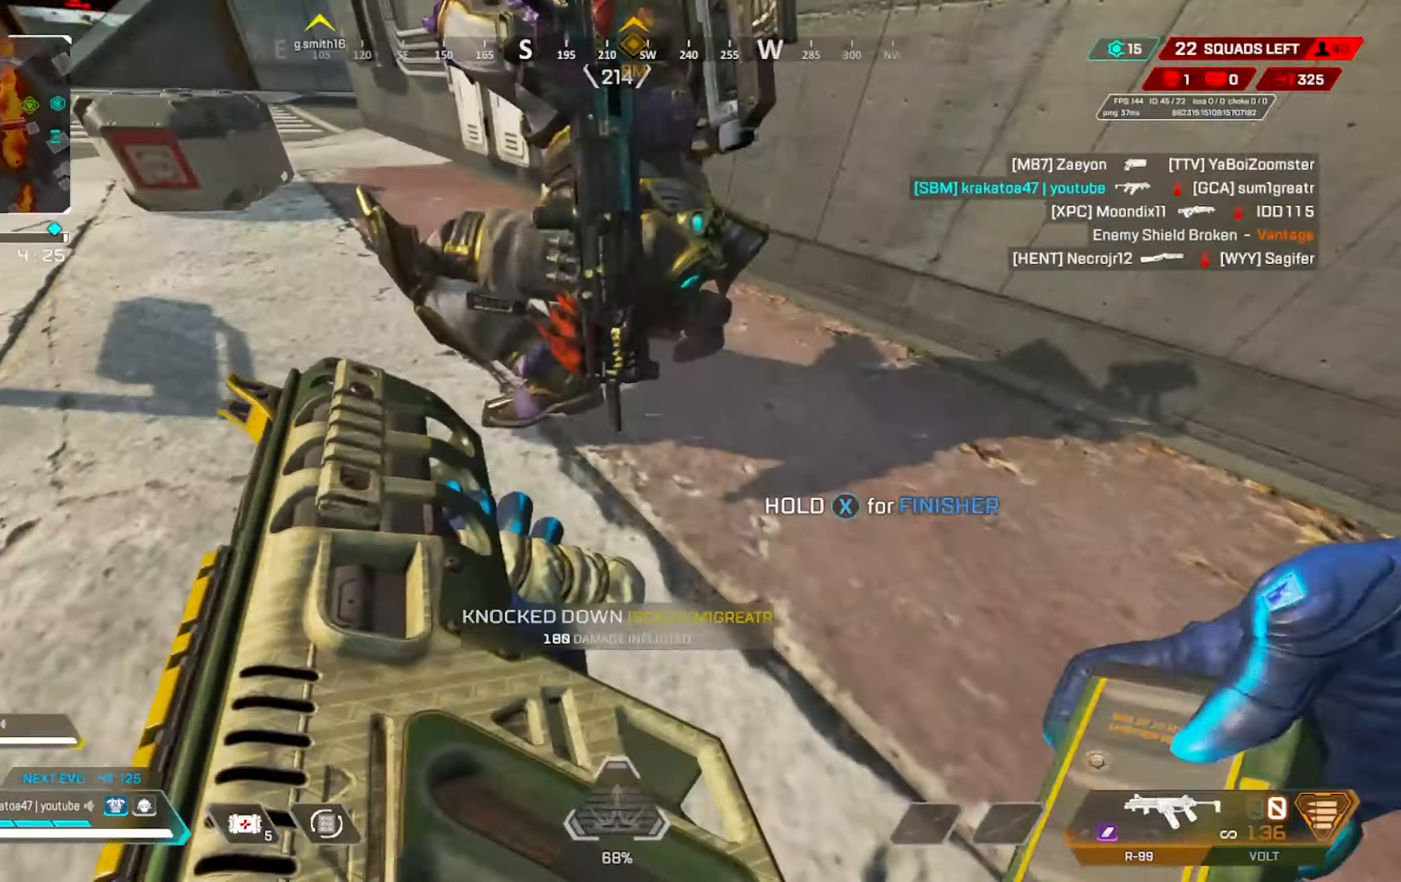
{"buttons": [], "left_stick": "down", "right_stick": "center", "events": [[150, "L3", "up"], [200, "left_stick", "right"], [233, "right_stick", "down-left"], [400, "left_stick", "down"], [400, "right_stick", "center"]]}
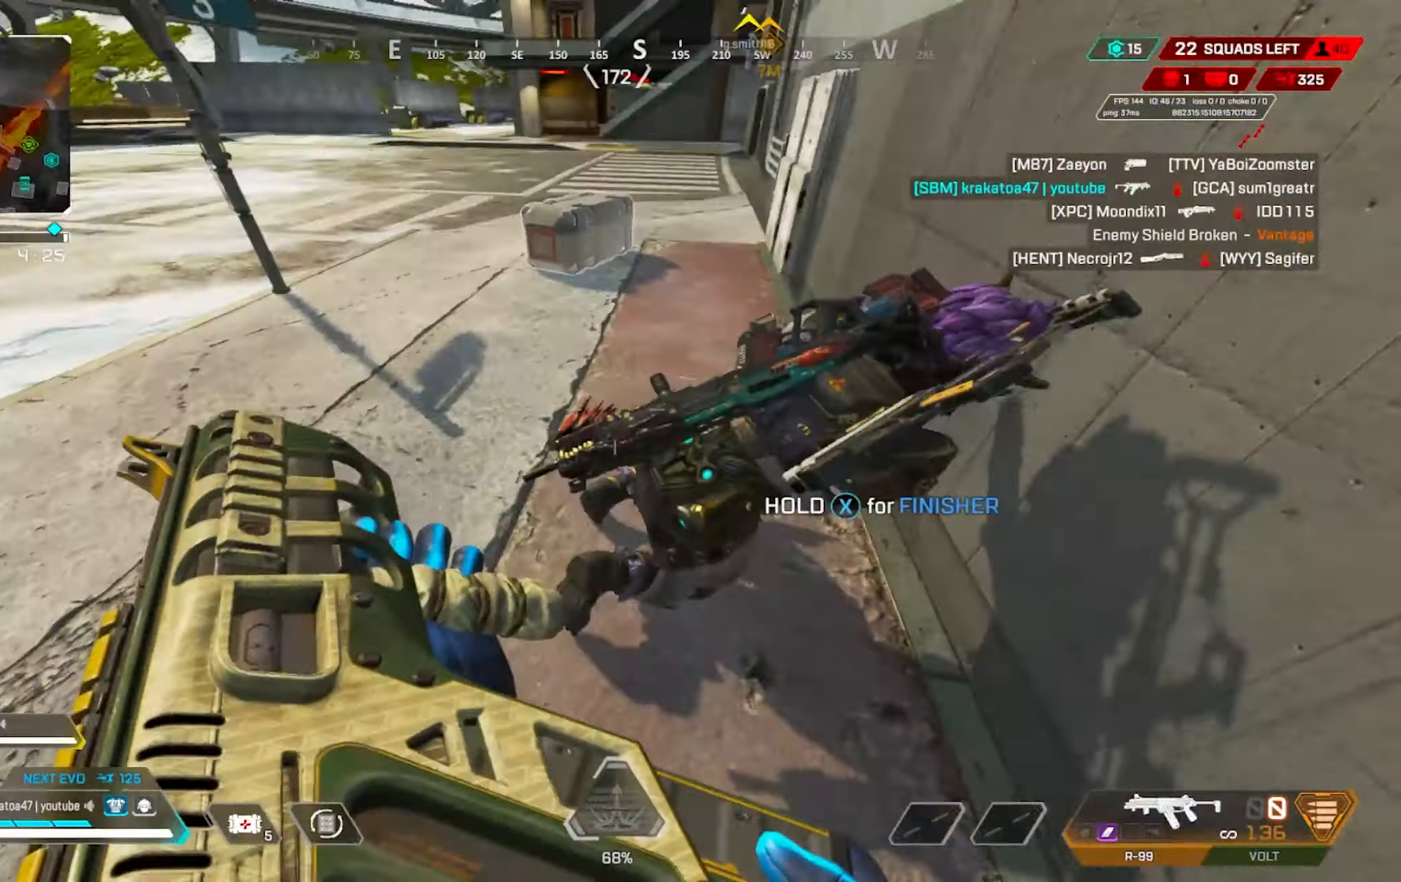
{"buttons": ["R2"], "left_stick": "down-left", "right_stick": "down-right", "events": [[267, "left_stick", "left"], [333, "right_stick", "down-right"], [350, "left_stick", "right"], [483, "R2", "down"], [483, "left_stick", "down-left"]]}
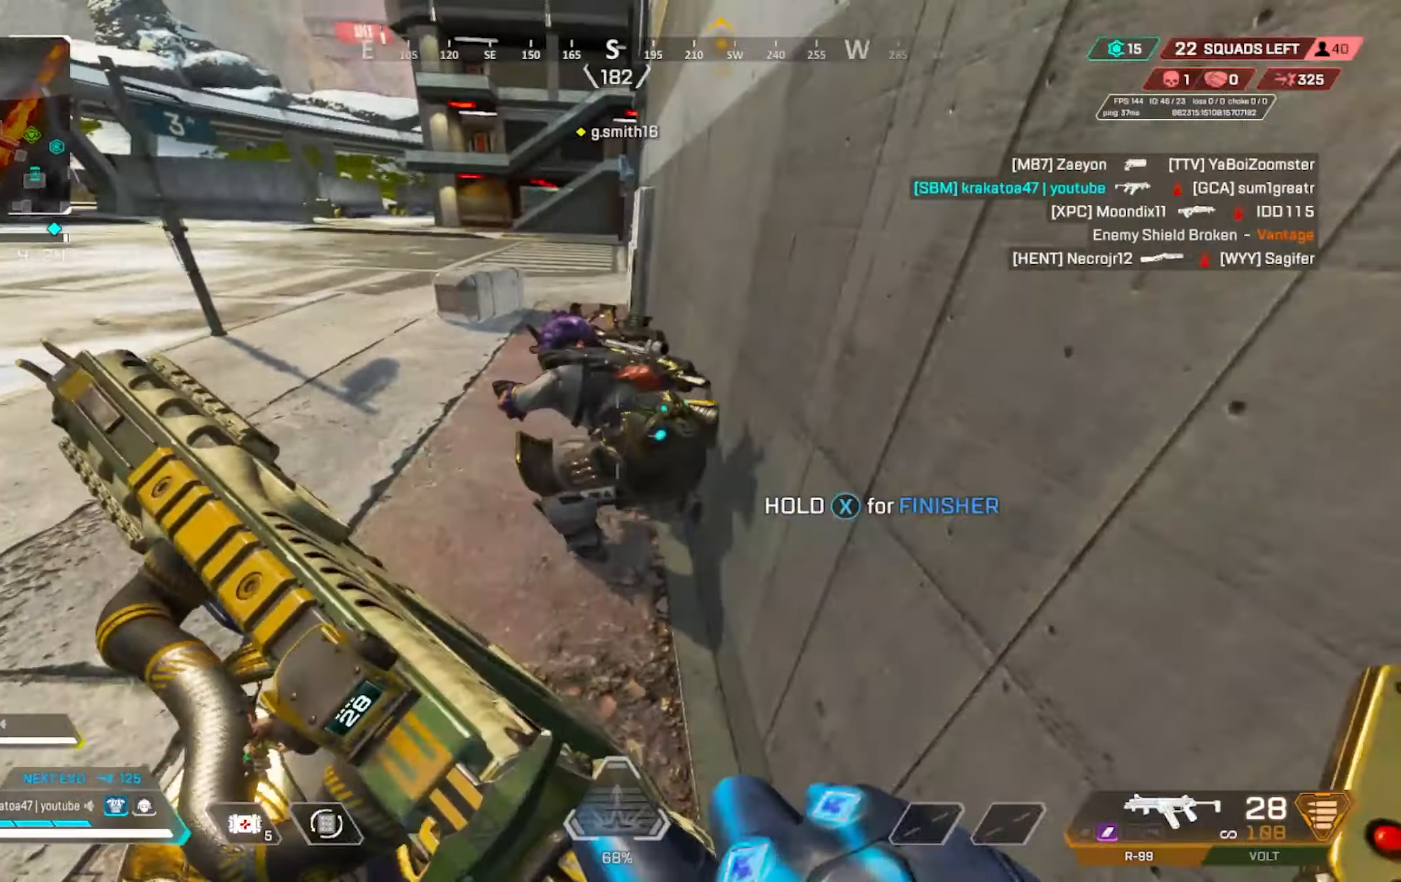
{"buttons": ["R2"], "left_stick": "up-left", "right_stick": "right", "events": [[17, "right_stick", "center"], [100, "left_stick", "right"], [267, "right_stick", "down"], [283, "left_stick", "left"], [400, "right_stick", "right"], [450, "left_stick", "up-left"]]}
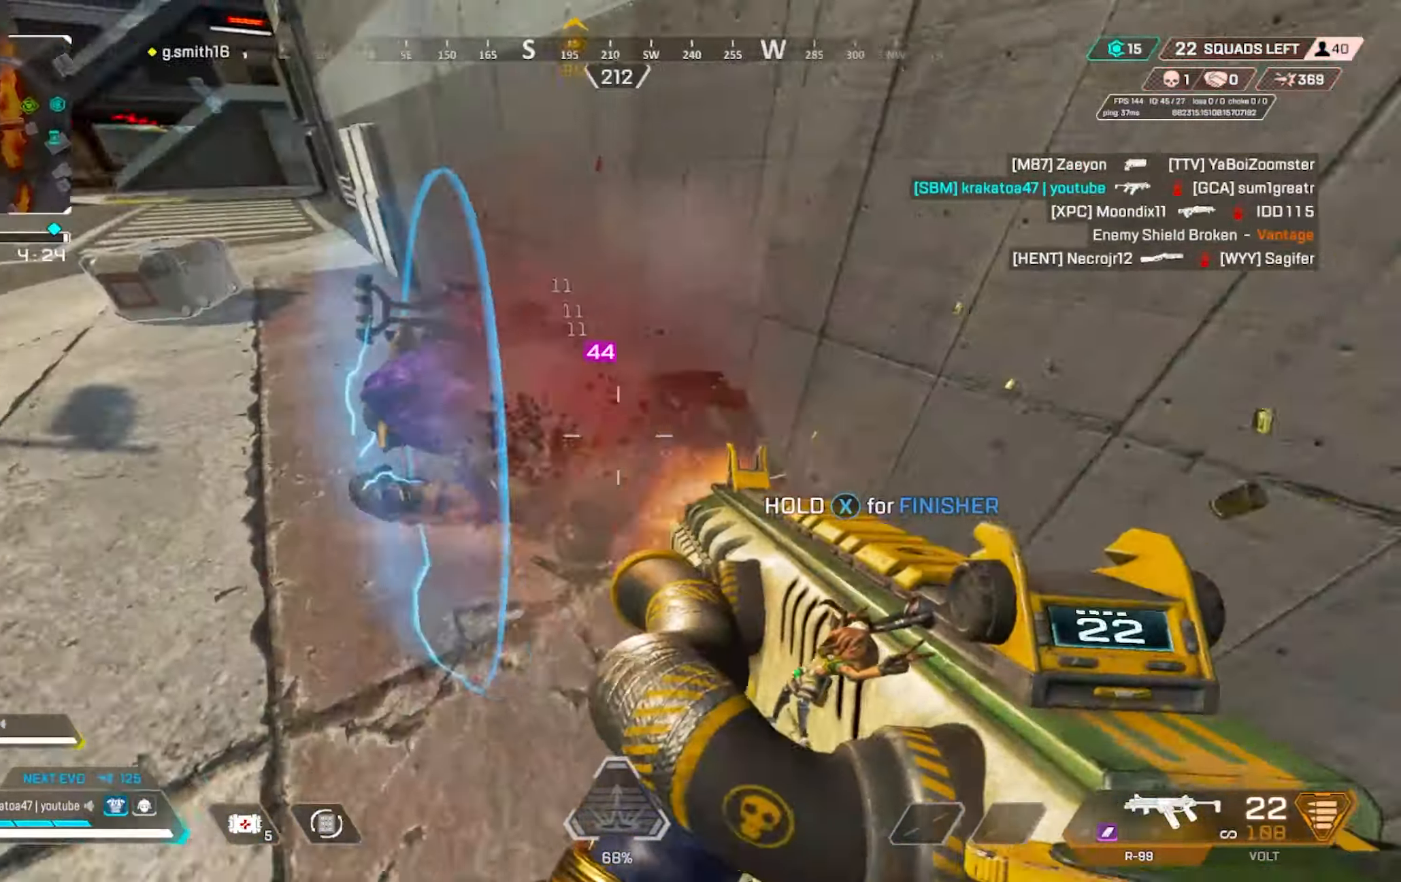
{"buttons": ["R2"], "left_stick": "left", "right_stick": "right", "events": [[167, "right_stick", "down-right"], [183, "left_stick", "left"], [350, "R2", "up"], [467, "right_stick", "right"], [484, "R2", "down"]]}
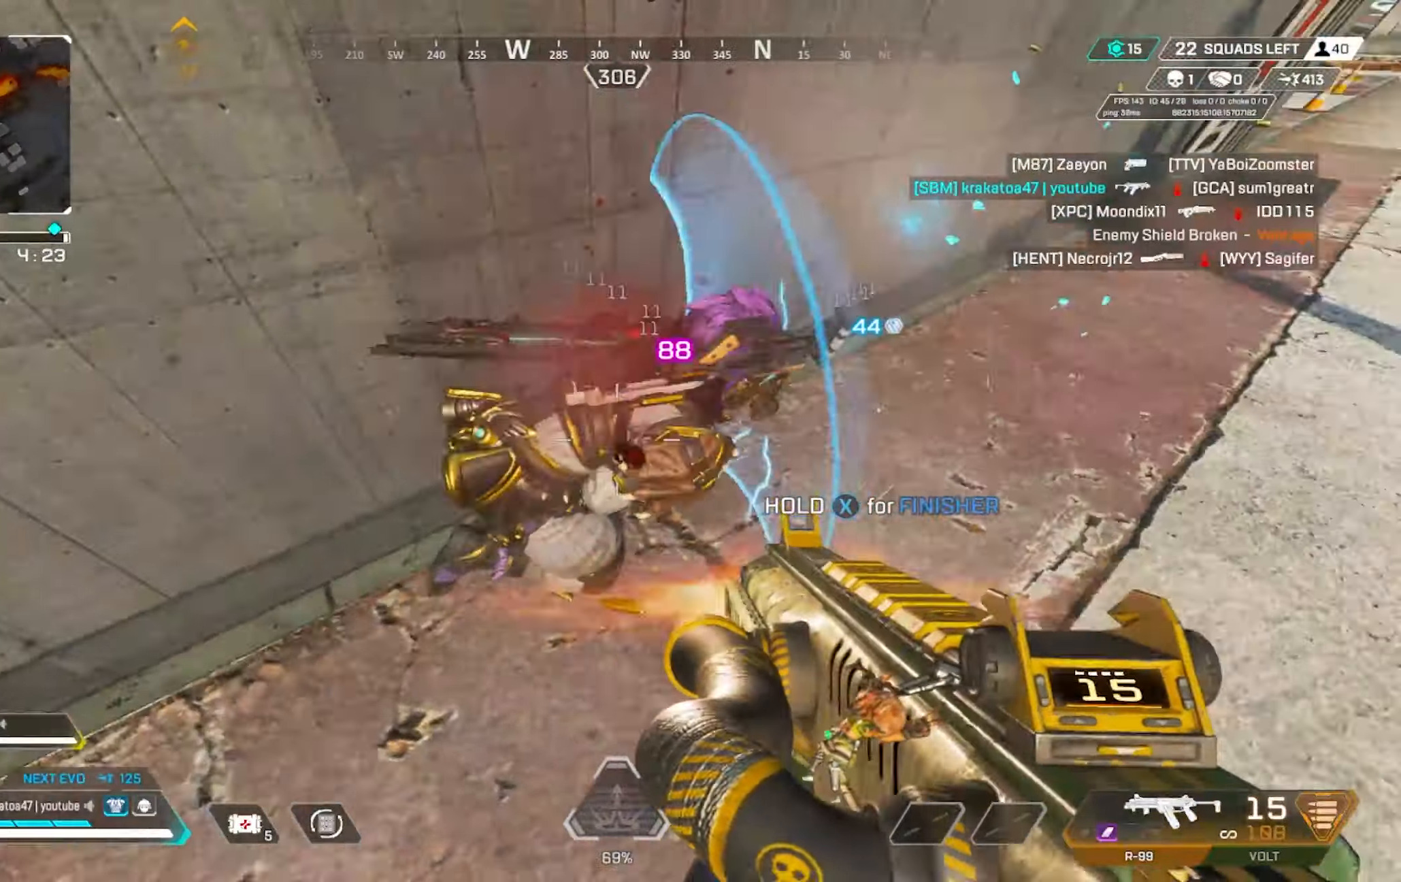
{"buttons": ["DPAD_DOWN"], "left_stick": "down-left", "right_stick": "left", "events": [[200, "left_stick", "down-left"], [317, "R2", "up"], [317, "X", "down"], [334, "X", "up"], [334, "right_stick", "center"], [417, "DPAD_DOWN", "down"], [450, "right_stick", "left"]]}
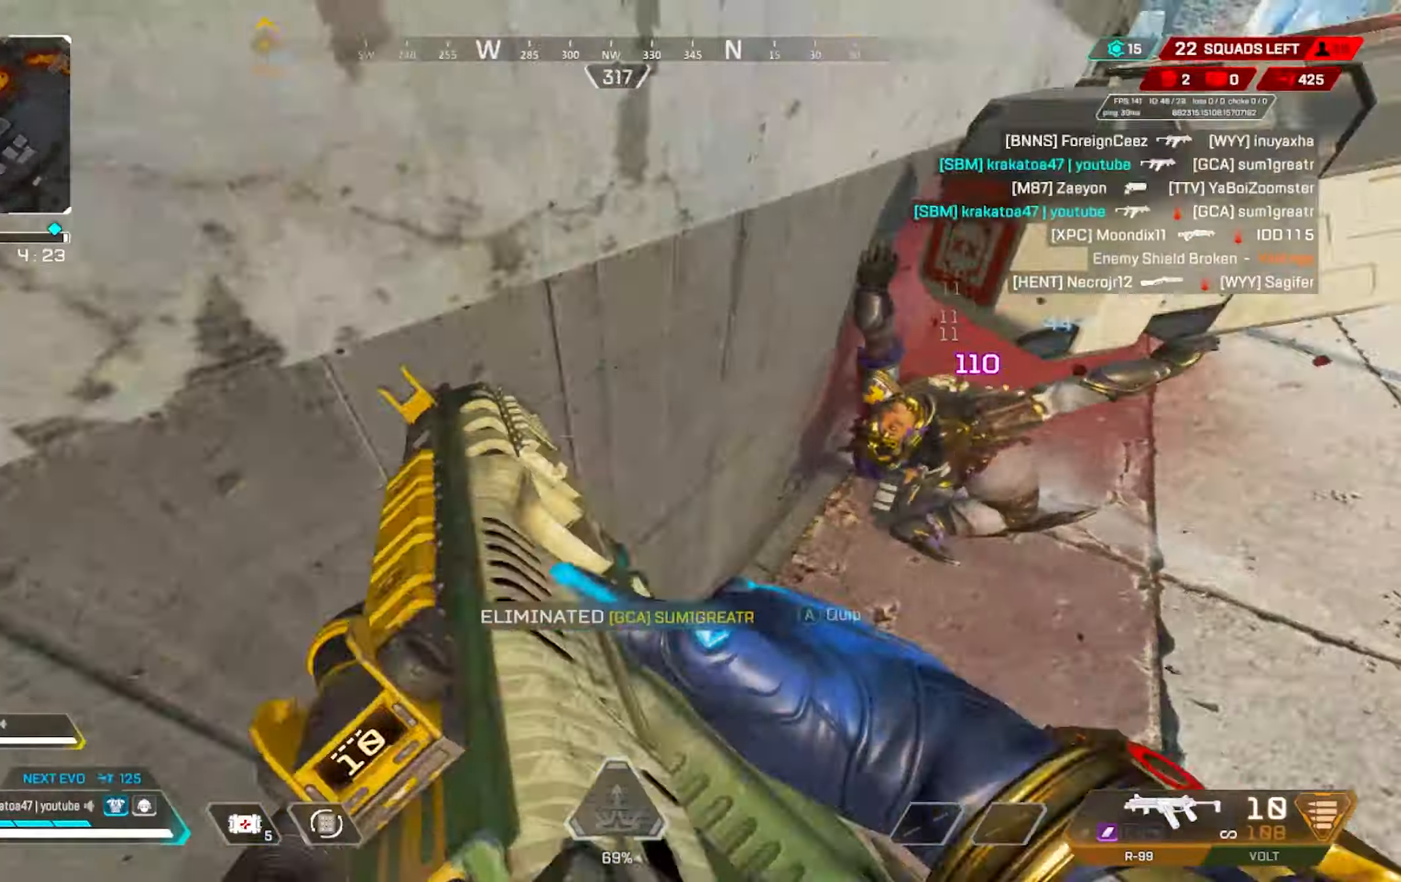
{"buttons": ["DPAD_LEFT"], "left_stick": "up", "right_stick": "center", "events": [[50, "DPAD_DOWN", "up"], [184, "left_stick", "up-left"], [300, "left_stick", "up"], [317, "right_stick", "center"], [384, "DPAD_LEFT", "down"]]}
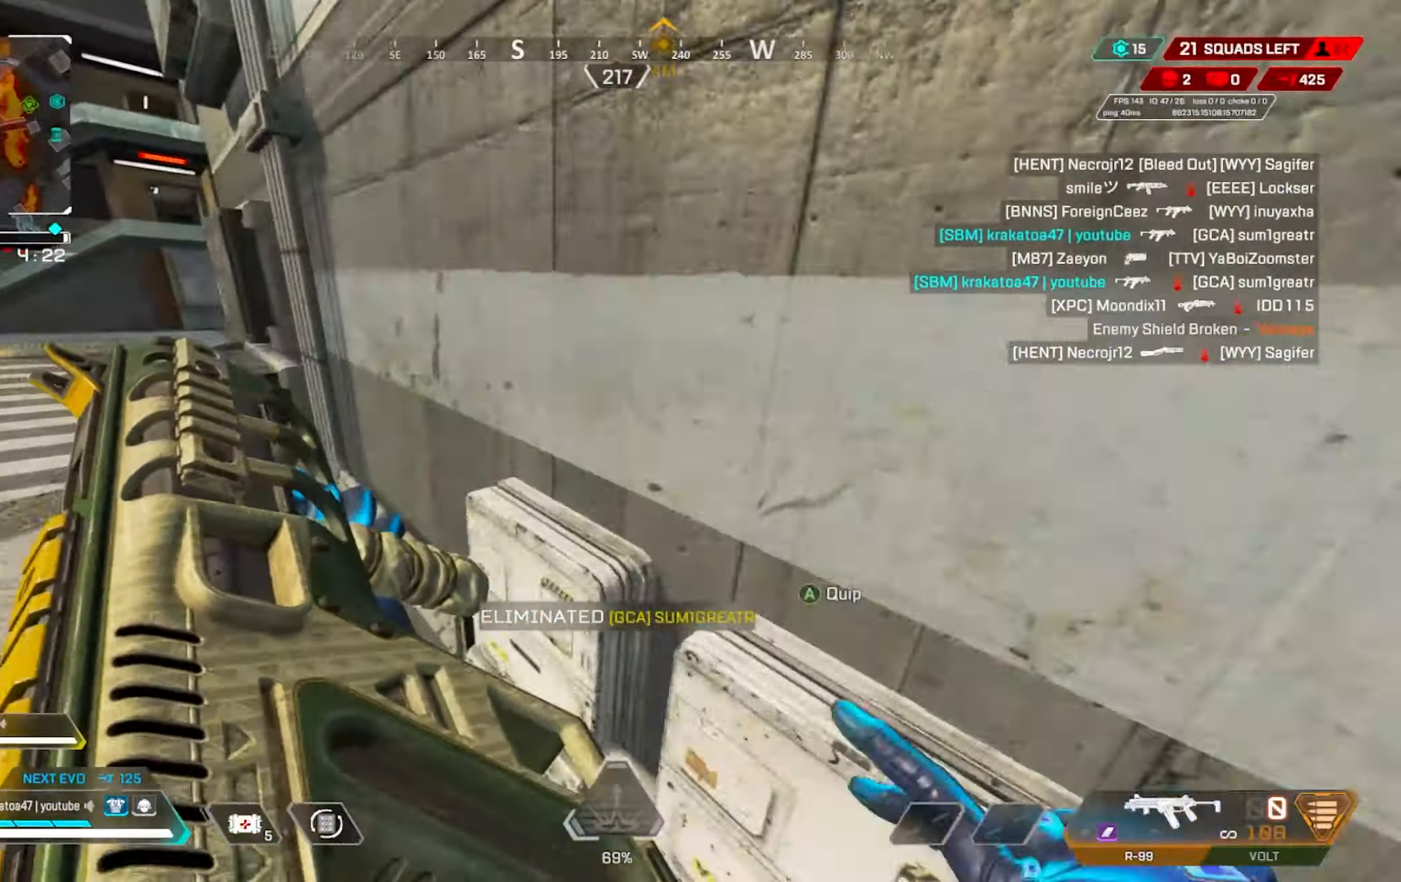
{"buttons": [], "left_stick": "up", "right_stick": "center", "events": [[34, "DPAD_LEFT", "up"], [284, "right_stick", "up-left"], [500, "right_stick", "center"]]}
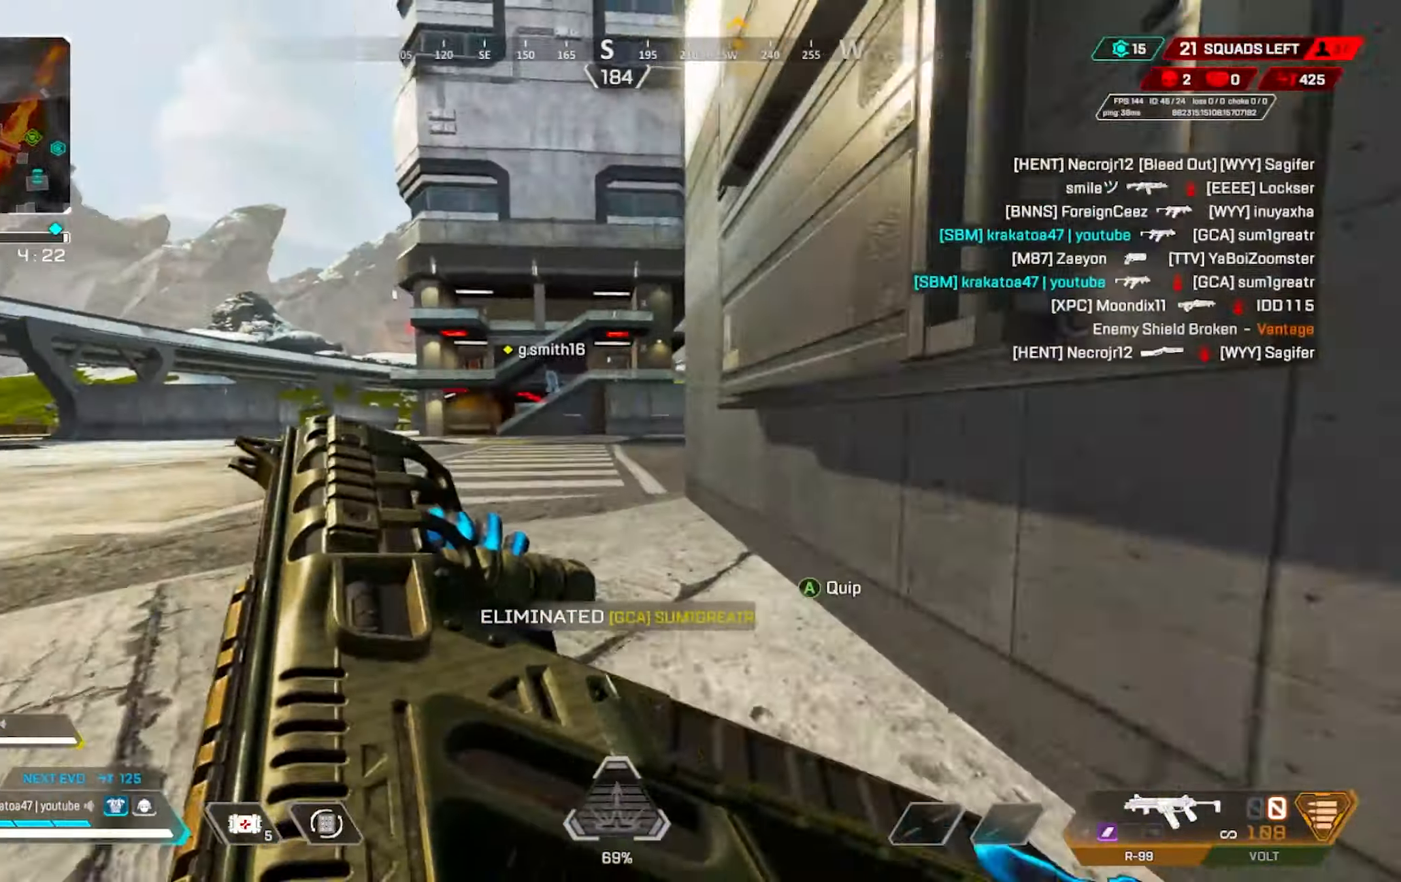
{"buttons": ["L3", "DPAD_DOWN"], "left_stick": "up", "right_stick": "down-right", "events": [[17, "DPAD_DOWN", "down"], [84, "L3", "down"], [167, "DPAD_LEFT", "down"], [184, "right_stick", "down-right"], [267, "DPAD_DOWN", "up"], [267, "L3", "up"], [284, "DPAD_LEFT", "up"], [367, "DPAD_DOWN", "down"], [417, "L3", "down"]]}
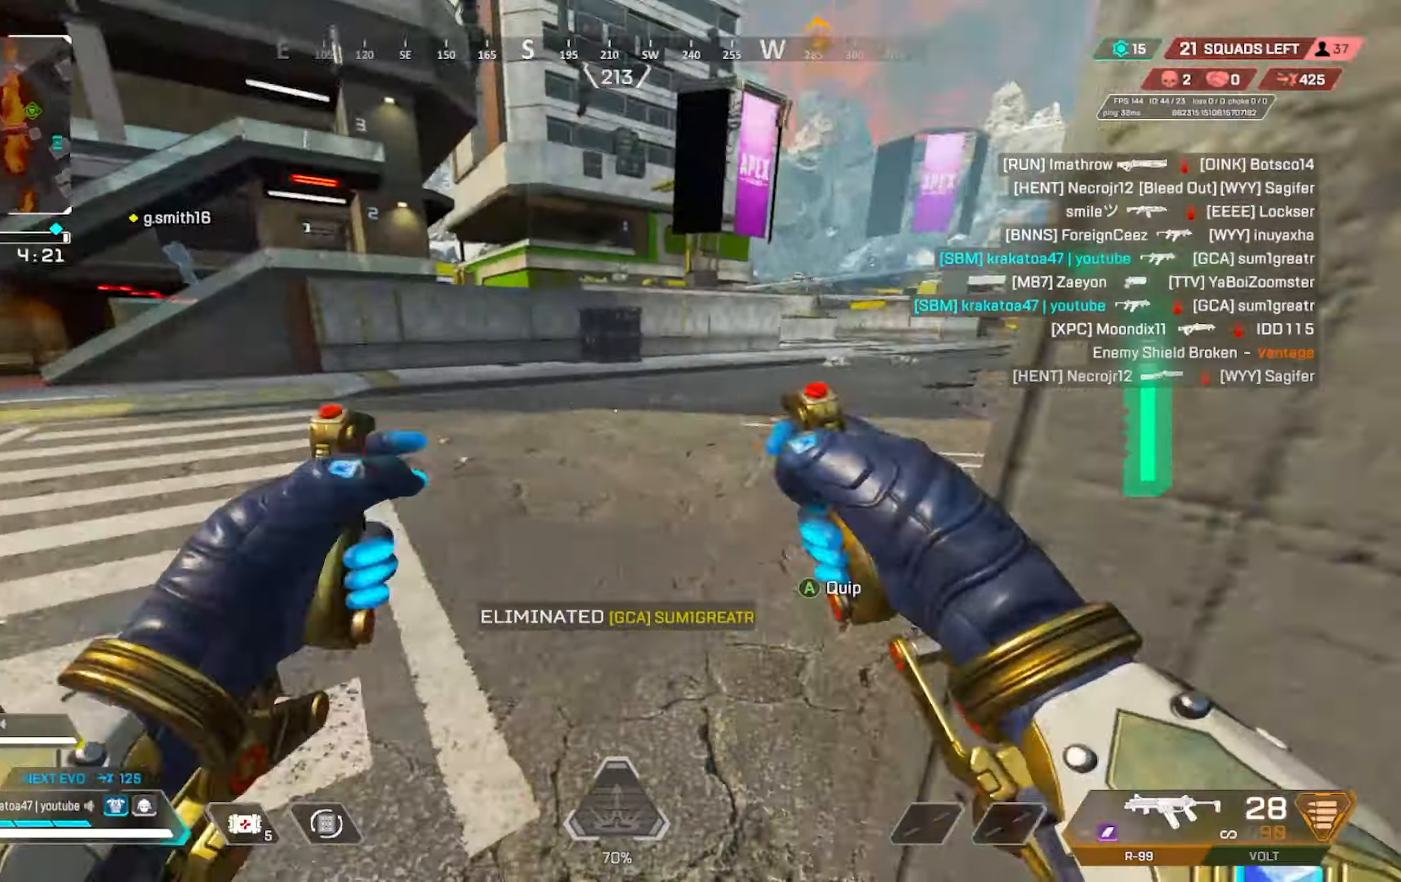
{"buttons": [], "left_stick": "up", "right_stick": "up-right", "events": [[34, "right_stick", "right"], [100, "L3", "up"], [134, "DPAD_DOWN", "up"], [317, "DPAD_LEFT", "down"], [450, "right_stick", "up-right"], [484, "DPAD_LEFT", "up"]]}
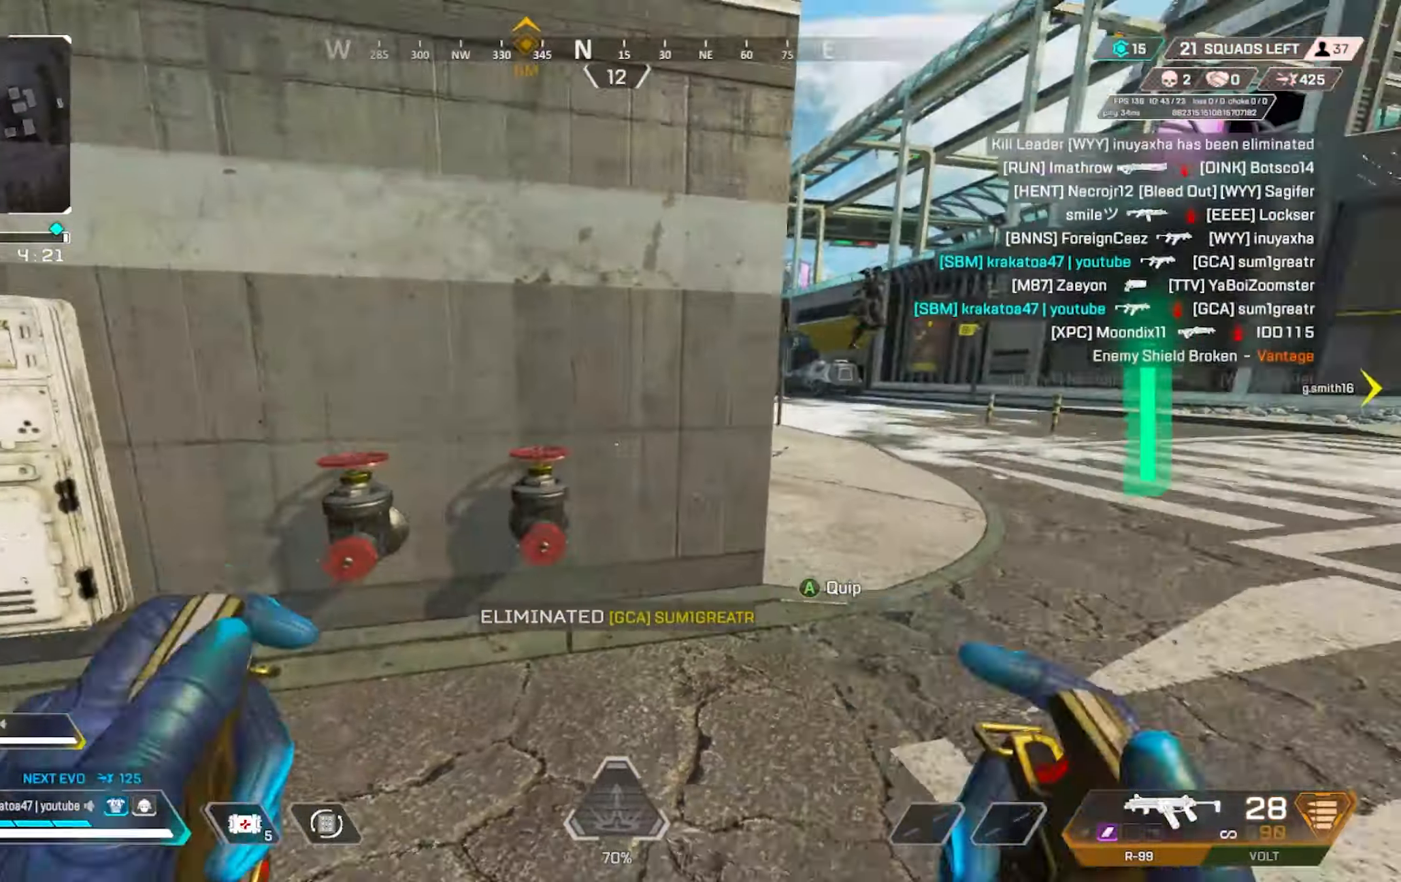
{"buttons": [], "left_stick": "right", "right_stick": "down-right", "events": [[50, "L3", "down"], [200, "L3", "up"], [200, "right_stick", "center"], [367, "left_stick", "right"], [500, "right_stick", "down-right"]]}
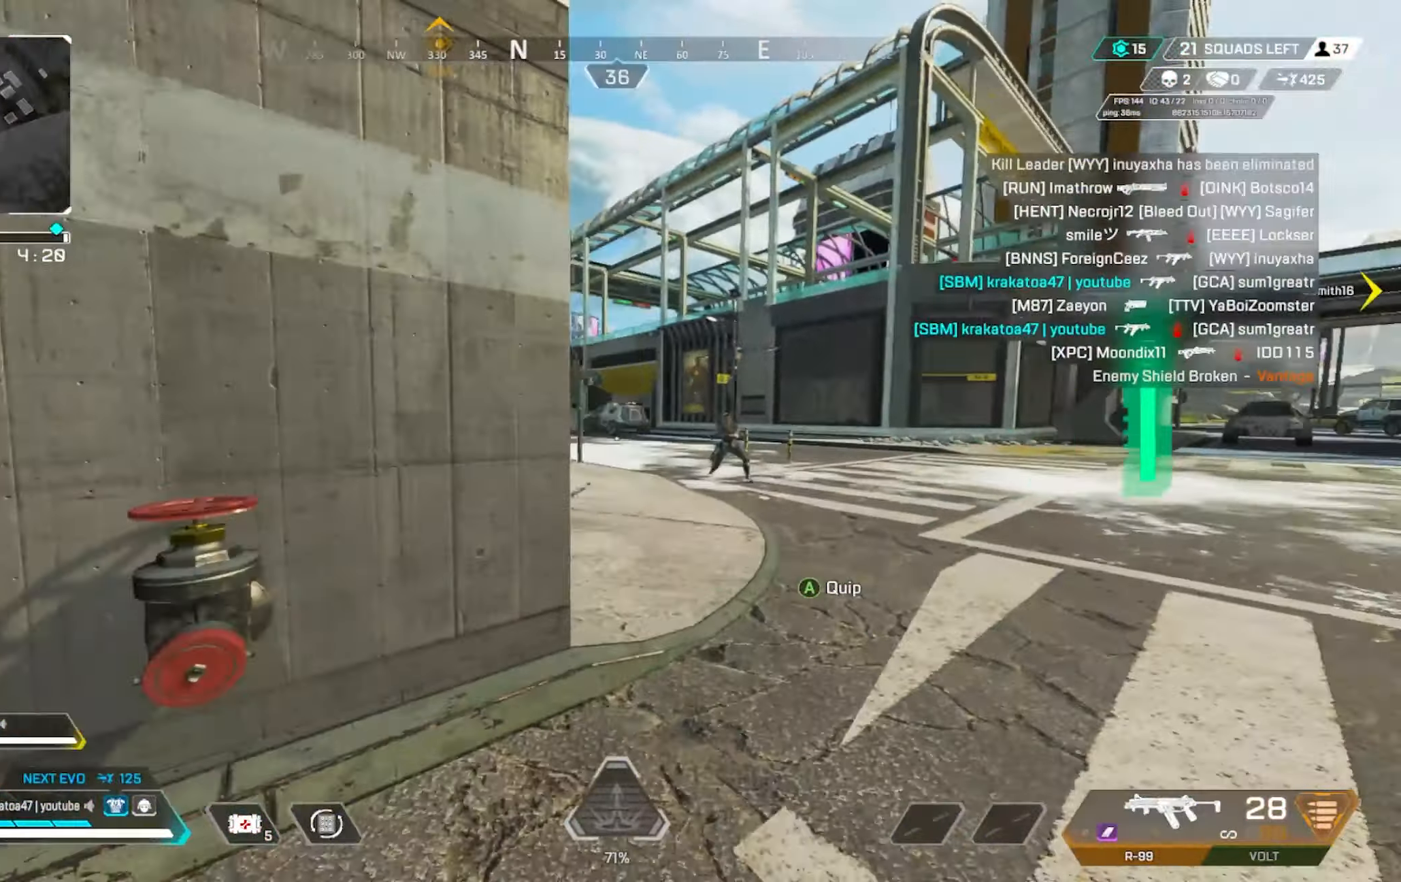
{"buttons": ["L2", "R2"], "left_stick": "left", "right_stick": "right", "events": [[67, "right_stick", "center"], [234, "L2", "down"], [234, "R2", "down"], [400, "left_stick", "left"], [500, "right_stick", "right"]]}
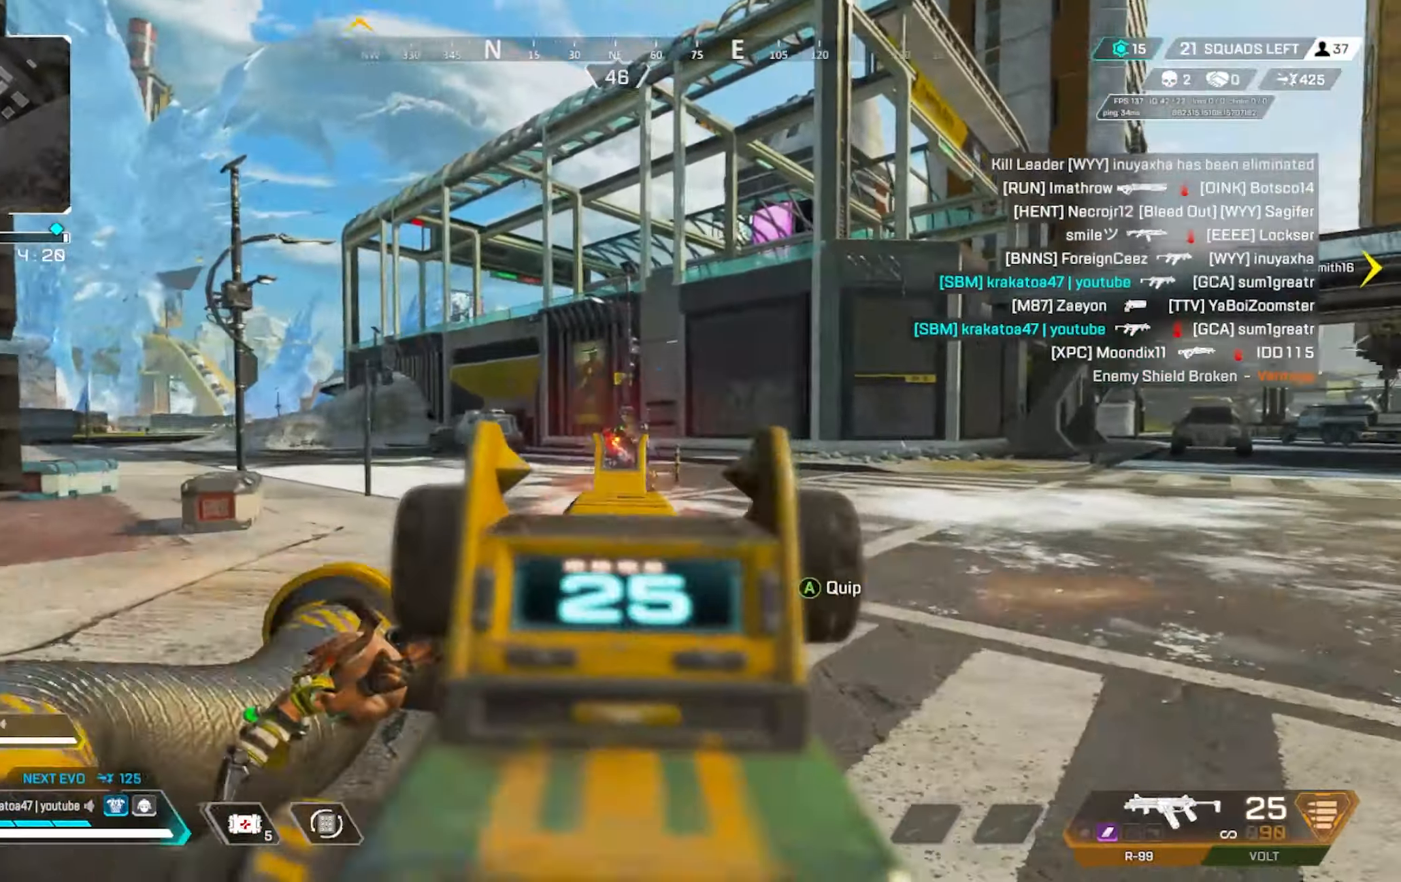
{"buttons": ["L2", "R2"], "left_stick": "right", "right_stick": "left", "events": [[184, "right_stick", "down"], [300, "left_stick", "right"], [467, "right_stick", "left"]]}
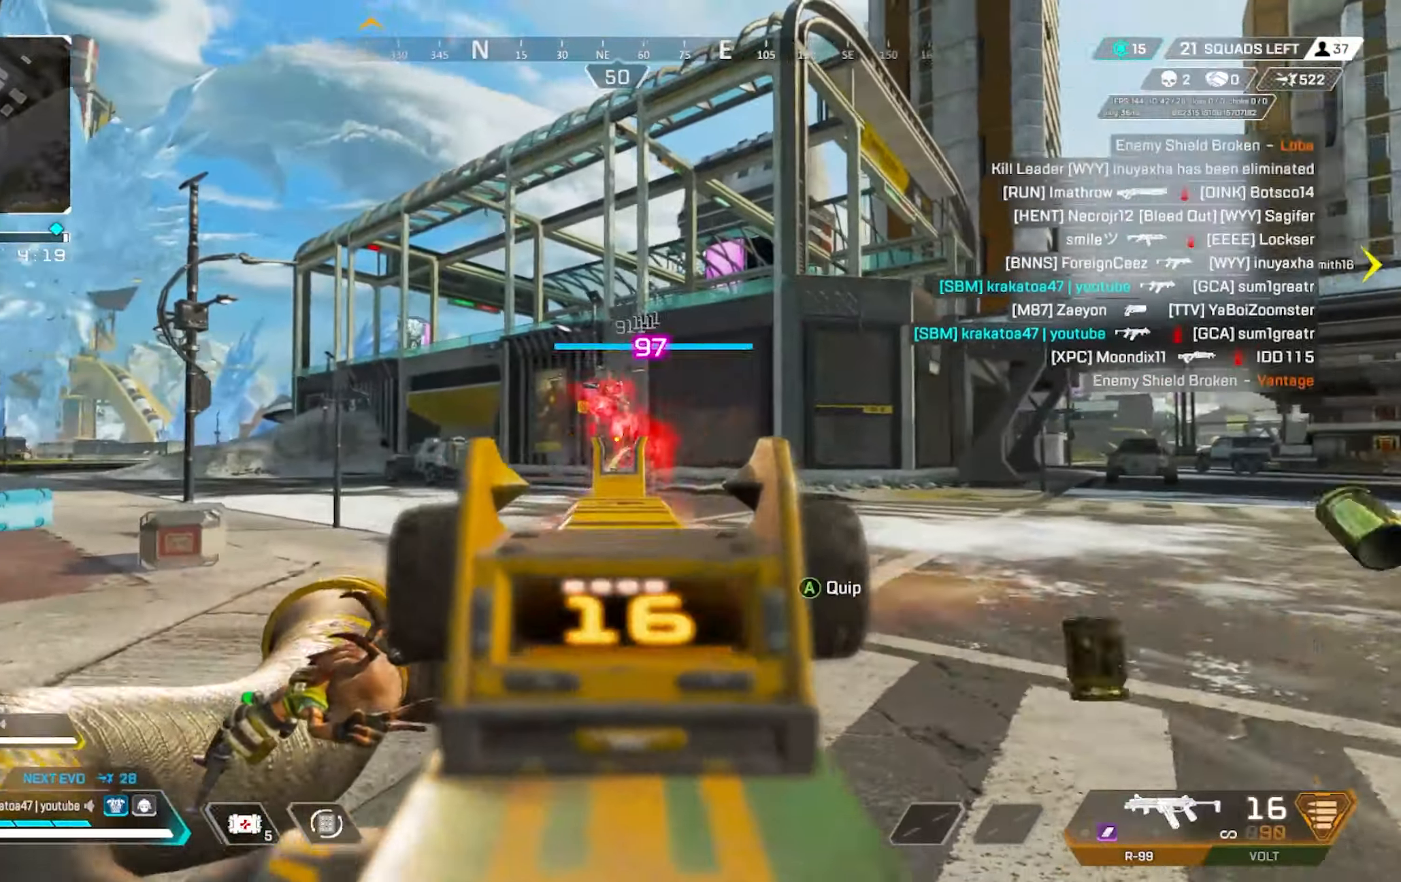
{"buttons": ["L2", "R2"], "left_stick": "up", "right_stick": "down", "events": [[117, "right_stick", "up-right"], [250, "right_stick", "up-left"], [284, "left_stick", "up"], [350, "right_stick", "down-left"], [400, "right_stick", "down"]]}